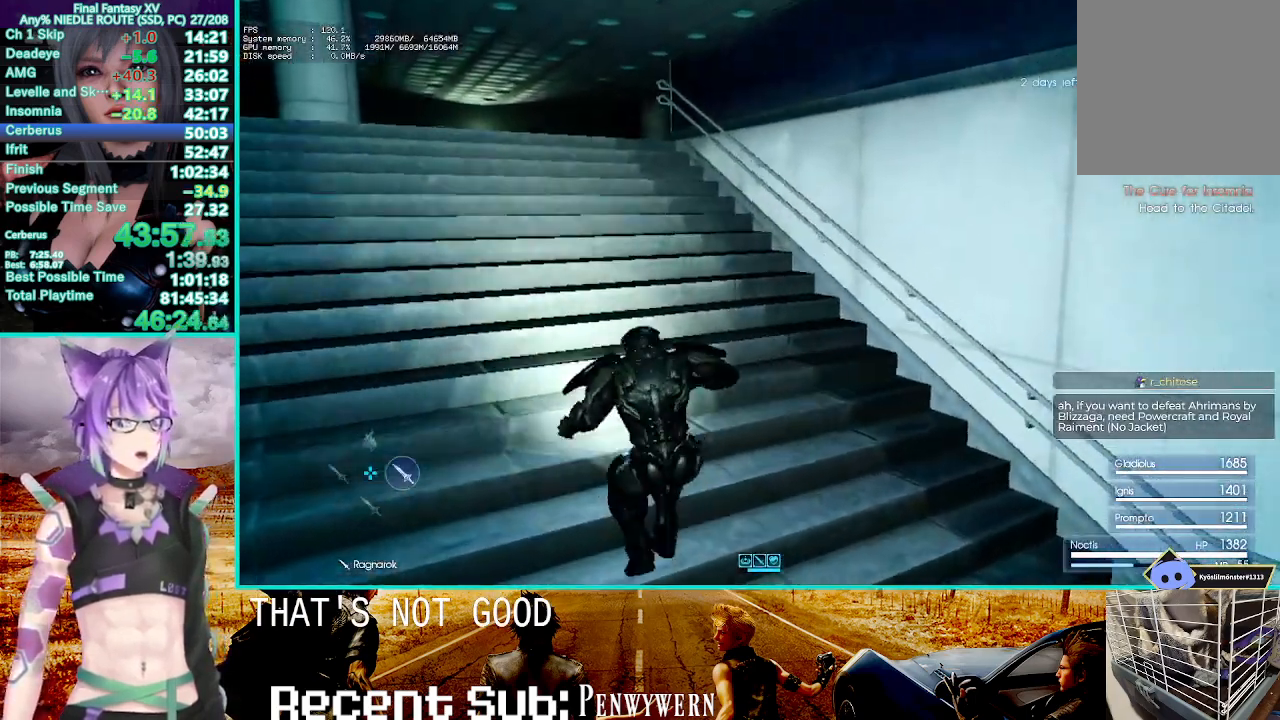
Gameplay with a controller (PlayStation layout); each line is a JSON object with the inputs held at the frame after it (dt_ms = milliseconds from this image to that frame). "events" lists button and stick changes between this image and that frame as [ms after this image, input, new state], when the widget could be followed in between.
{"dt_ms": 1000, "buttons": [], "left_stick": "center", "right_stick": "center", "events": [[150, "CROSS", "up"], [333, "right_stick", "down-right"], [400, "right_stick", "center"], [800, "left_stick", "center"]]}
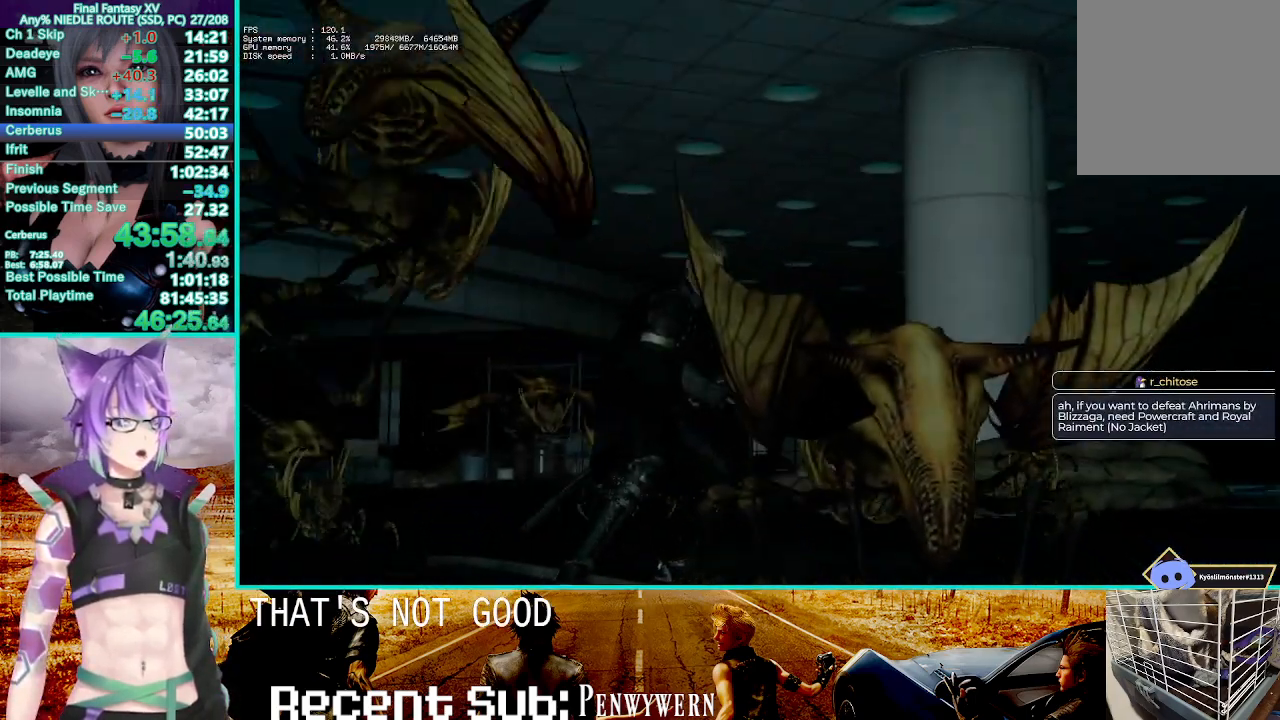
{"dt_ms": 500, "buttons": [], "left_stick": "center", "right_stick": "center", "events": [[50, "START", "down"], [83, "TRIANGLE", "down"], [100, "START", "up"], [200, "TRIANGLE", "up"], [250, "TRIANGLE", "down"], [367, "TRIANGLE", "up"]]}
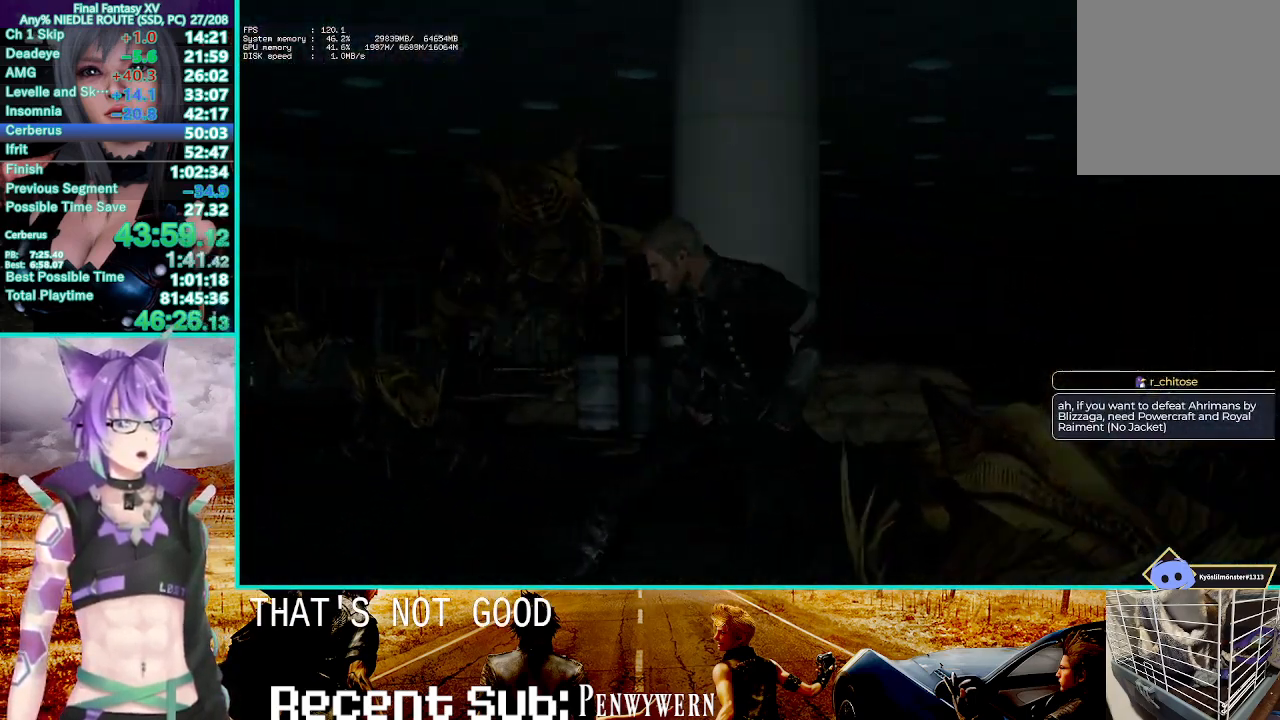
{"dt_ms": 500, "buttons": [], "left_stick": "center", "right_stick": "center", "events": []}
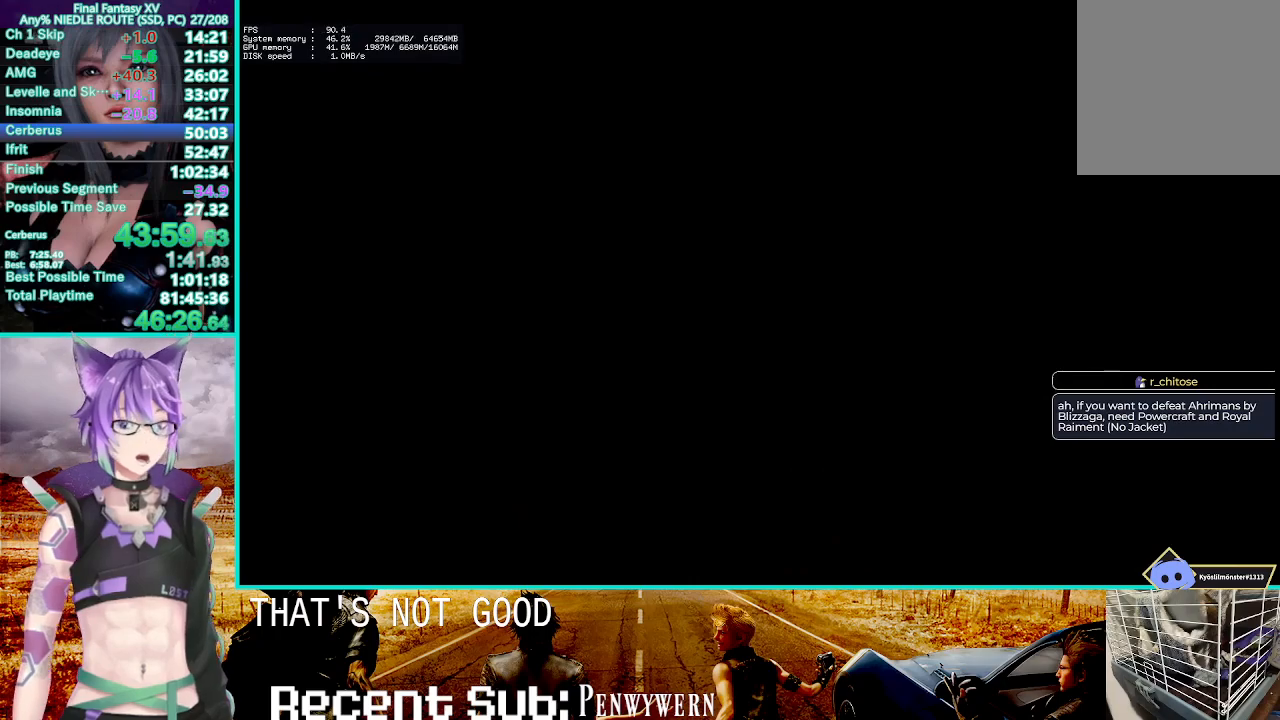
{"dt_ms": 500, "buttons": [], "left_stick": "center", "right_stick": "center", "events": []}
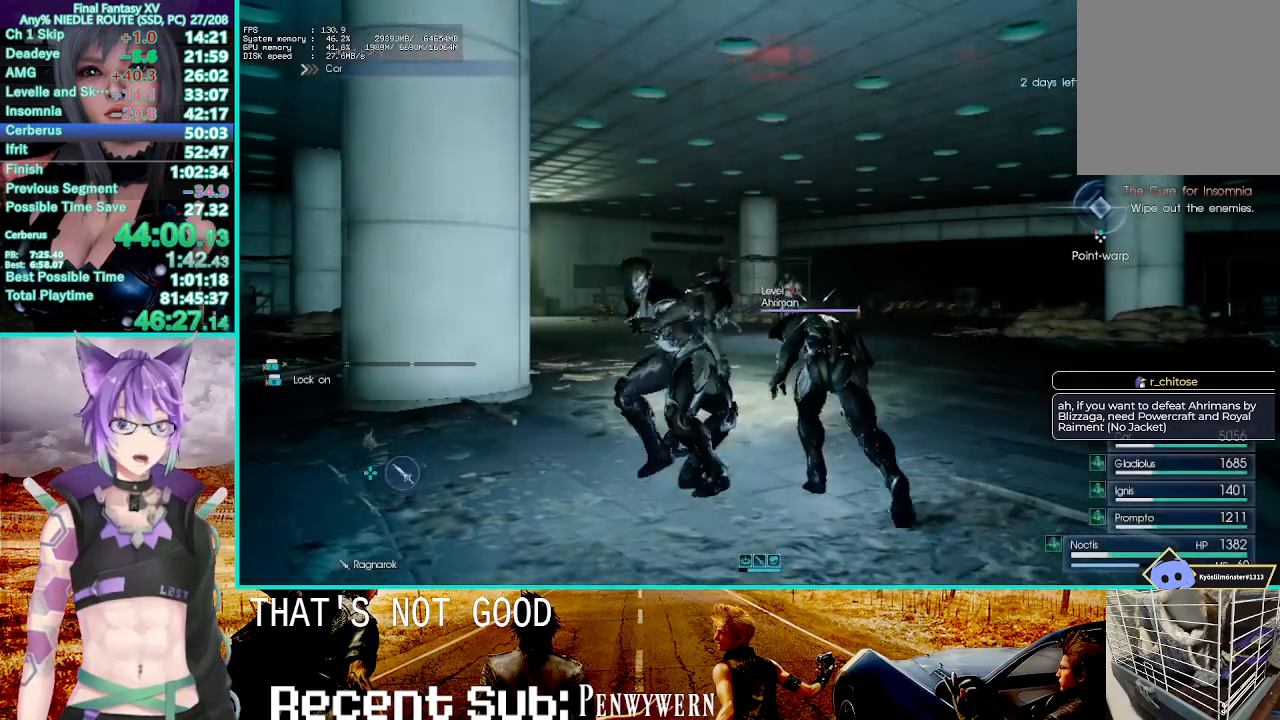
{"dt_ms": 500, "buttons": [], "left_stick": "center", "right_stick": "center", "events": [[133, "DPAD_UP", "down"], [250, "DPAD_UP", "up"]]}